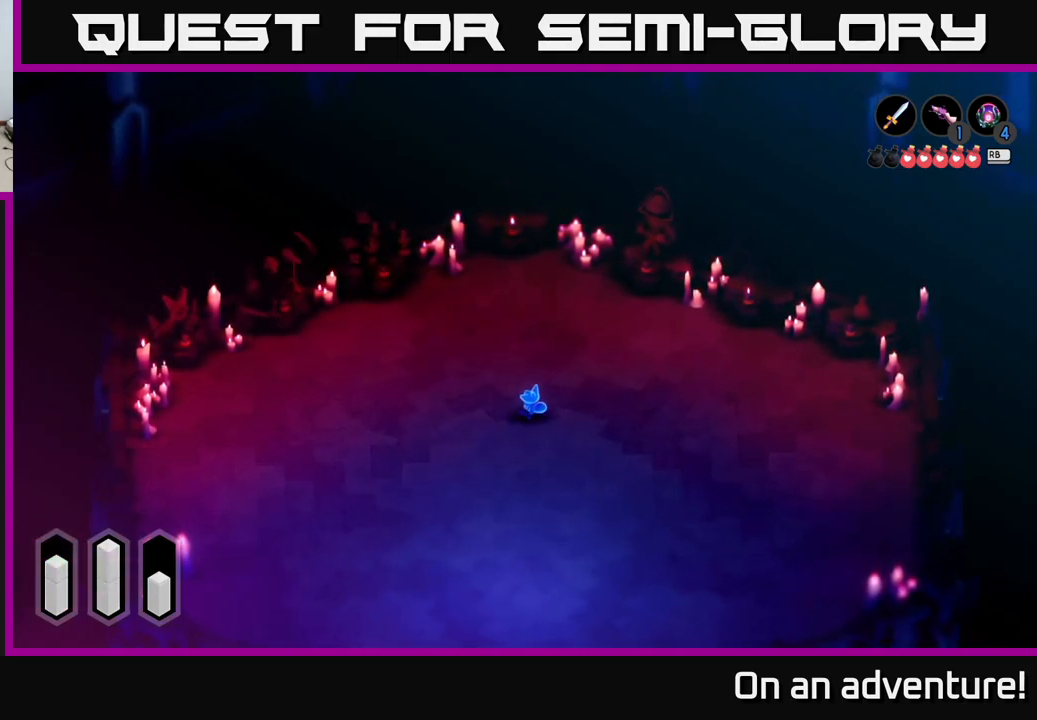
Gameplay with a controller (Xbox layout); each line is a JSON object with the inputs held at the frame after it. "events" lists button and stick changes between this image and that frame as [ms after this image, input, new state], when the widget could be followed in between.
{"buttons": [], "left_stick": "up-left", "right_stick": "center", "events": [[367, "left_stick", "up-left"]]}
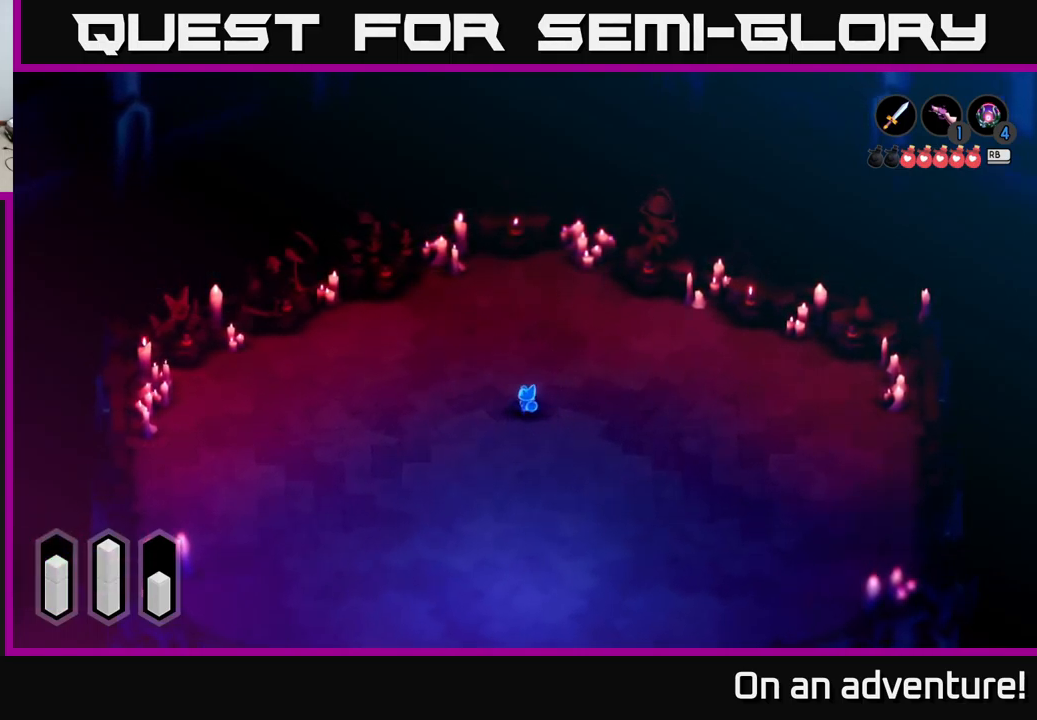
{"buttons": [], "left_stick": "center", "right_stick": "center", "events": [[367, "left_stick", "center"]]}
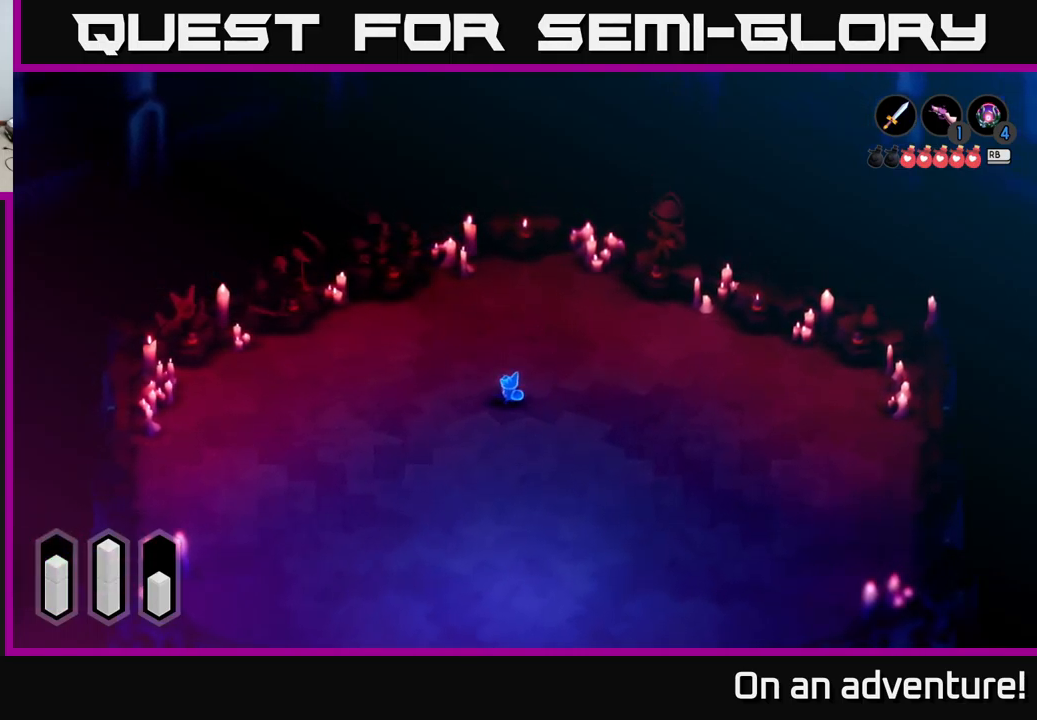
{"buttons": [], "left_stick": "center", "right_stick": "center", "events": []}
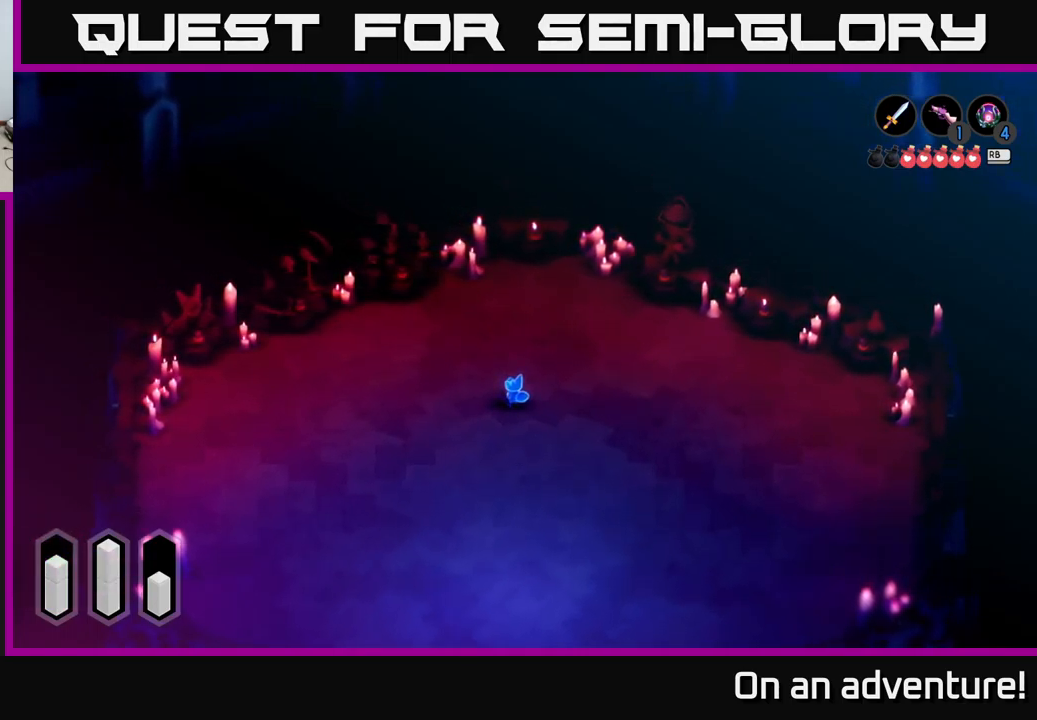
{"buttons": [], "left_stick": "center", "right_stick": "center", "events": []}
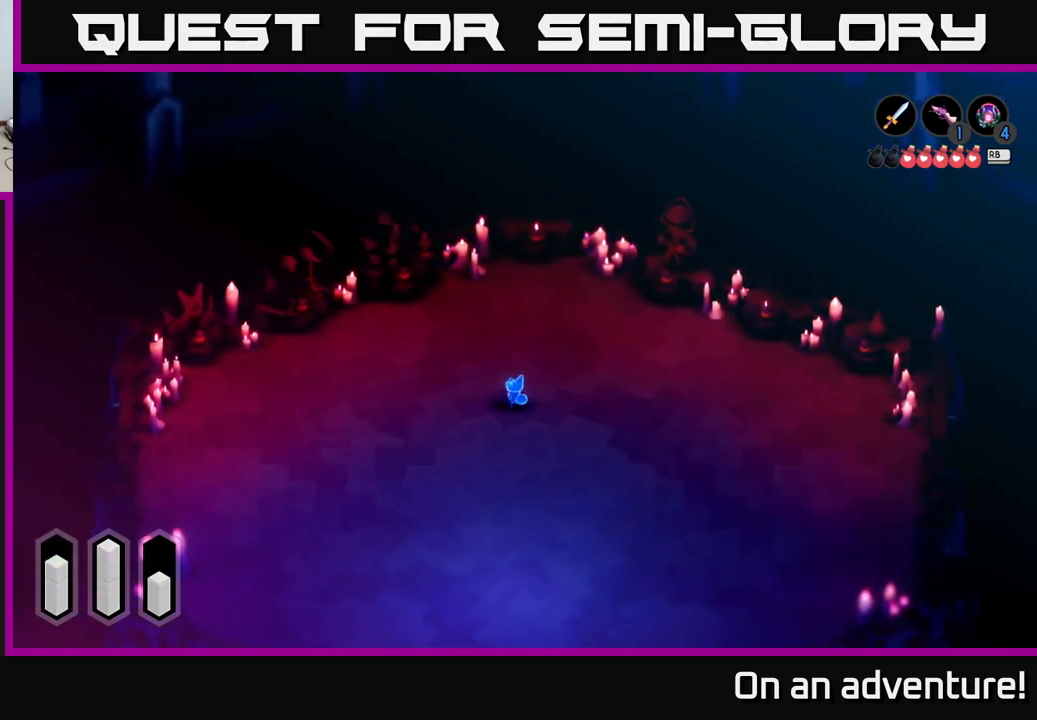
{"buttons": [], "left_stick": "center", "right_stick": "center", "events": [[184, "left_stick", "left"], [400, "left_stick", "center"]]}
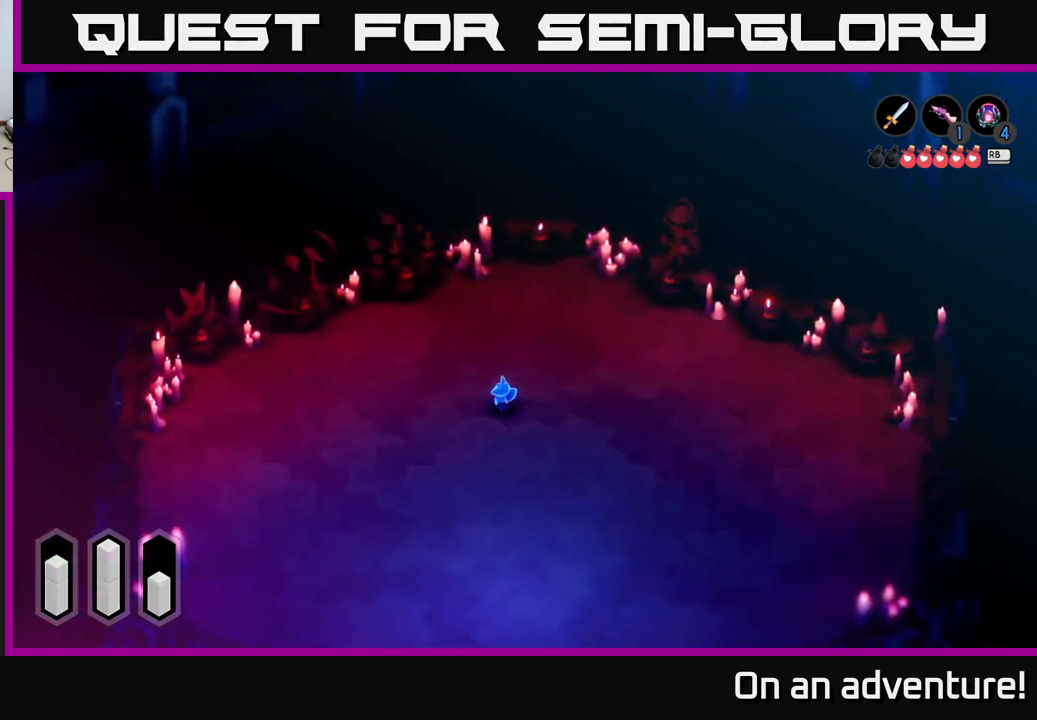
{"buttons": [], "left_stick": "up", "right_stick": "center", "events": [[284, "left_stick", "up"]]}
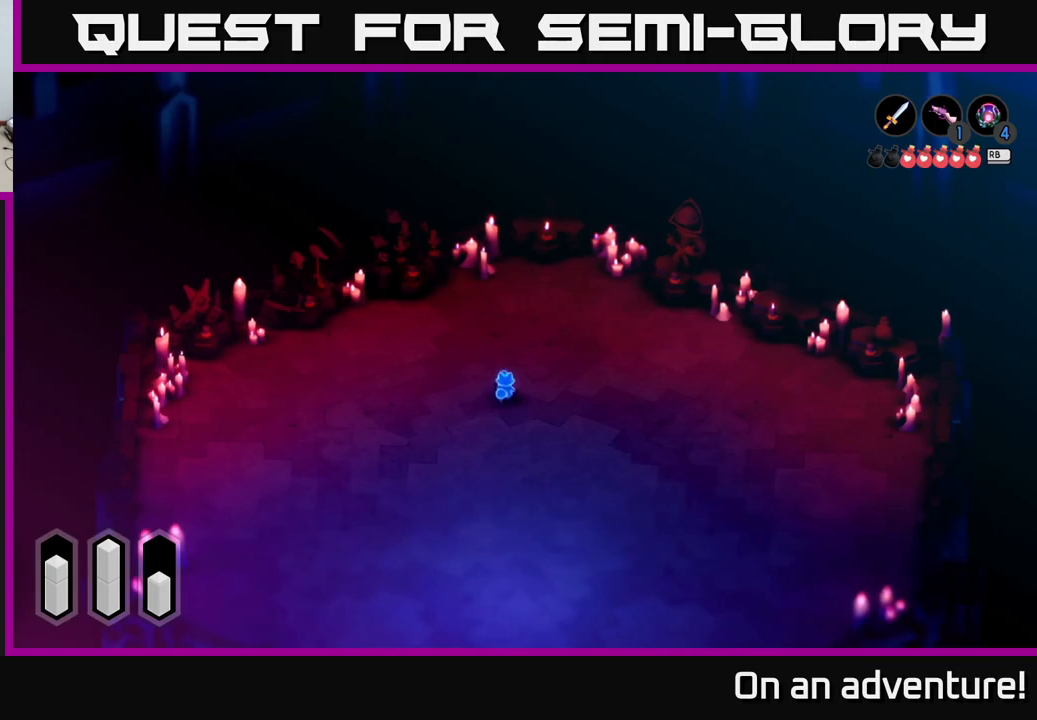
{"buttons": [], "left_stick": "up", "right_stick": "center", "events": [[366, "left_stick", "up-left"], [500, "left_stick", "up"]]}
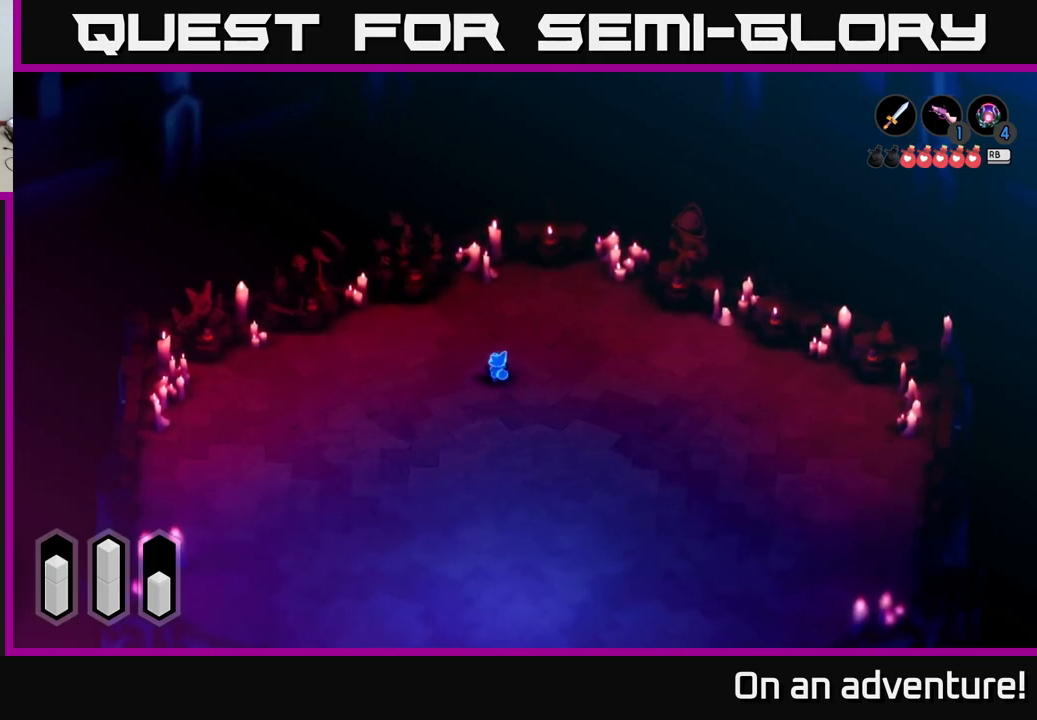
{"buttons": [], "left_stick": "center", "right_stick": "center", "events": [[350, "left_stick", "up-left"], [483, "left_stick", "center"]]}
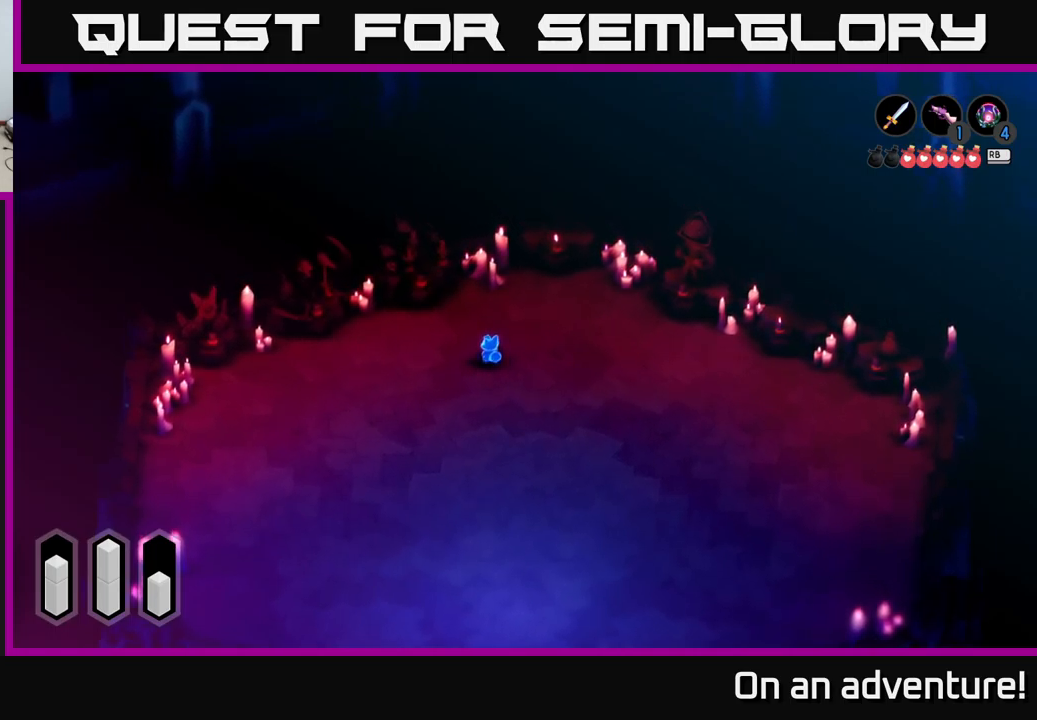
{"buttons": [], "left_stick": "center", "right_stick": "center"}
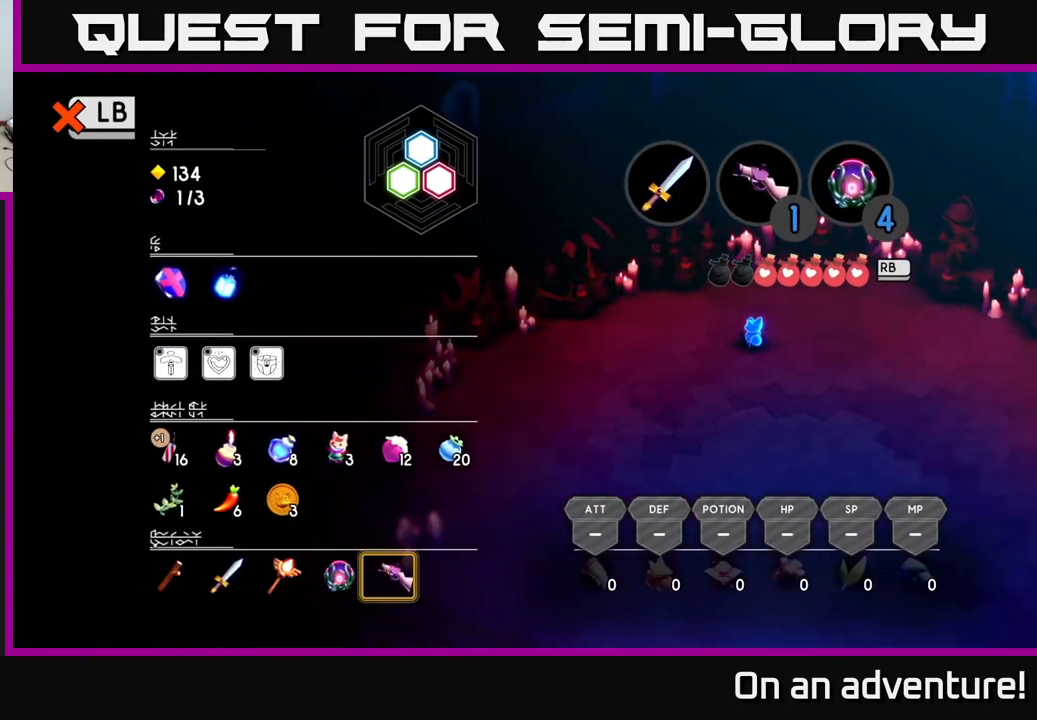
{"buttons": [], "left_stick": "center", "right_stick": "center", "events": []}
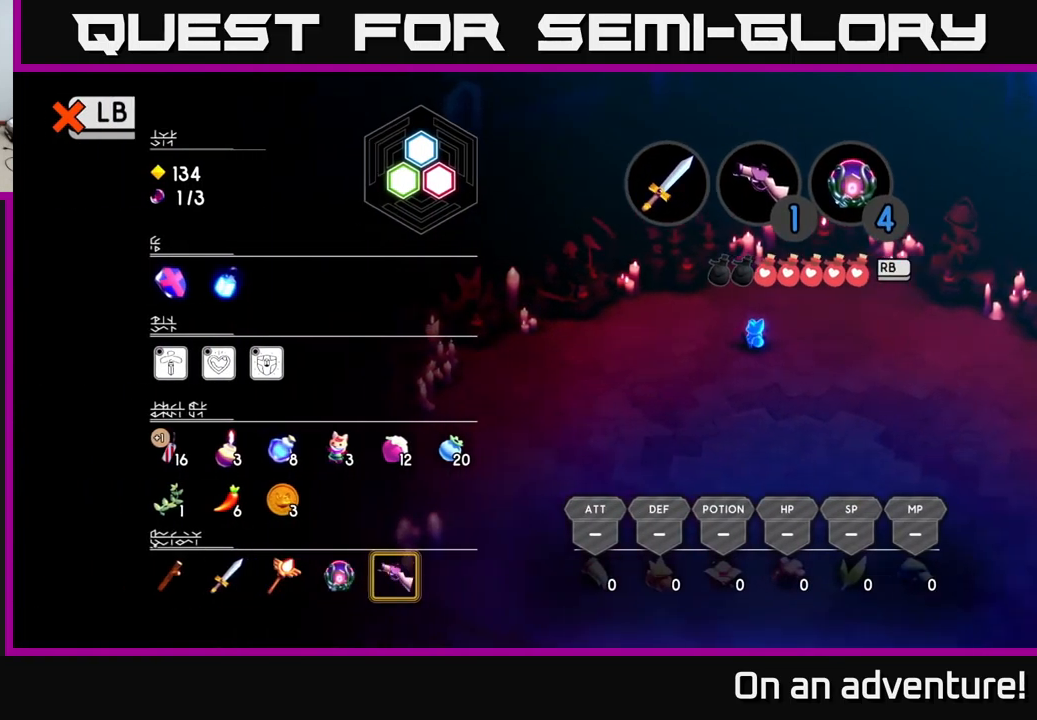
{"buttons": [], "left_stick": "center", "right_stick": "center", "events": [[50, "left_stick", "left"], [233, "left_stick", "center"]]}
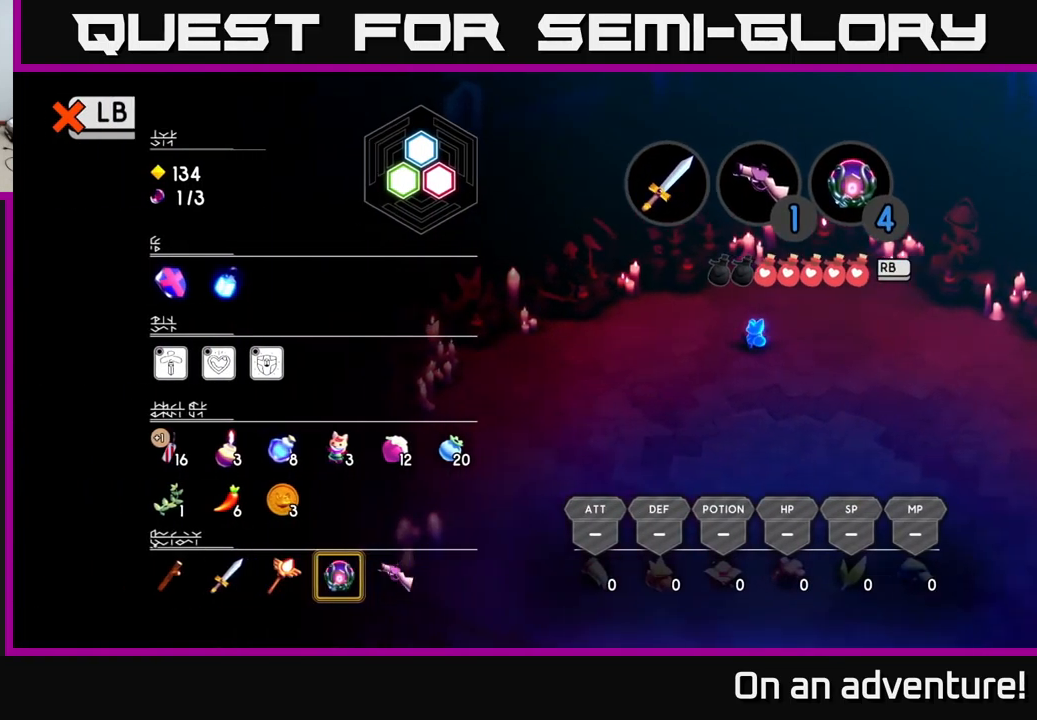
{"buttons": [], "left_stick": "center", "right_stick": "center", "events": []}
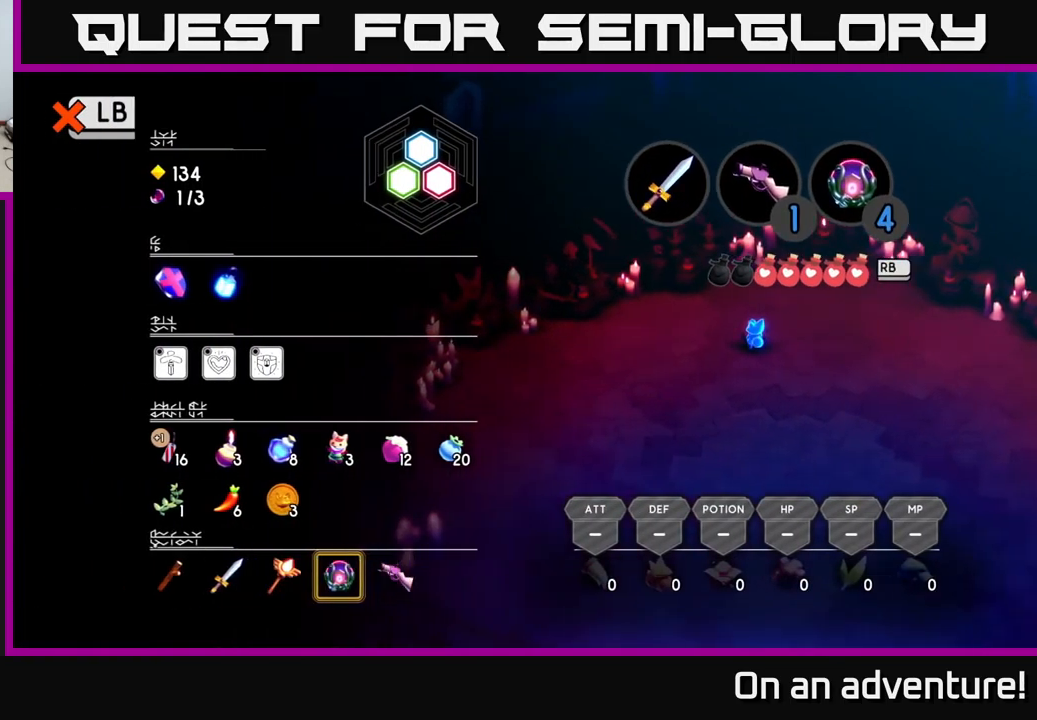
{"buttons": [], "left_stick": "center", "right_stick": "center", "events": [[233, "left_stick", "right"], [416, "left_stick", "center"]]}
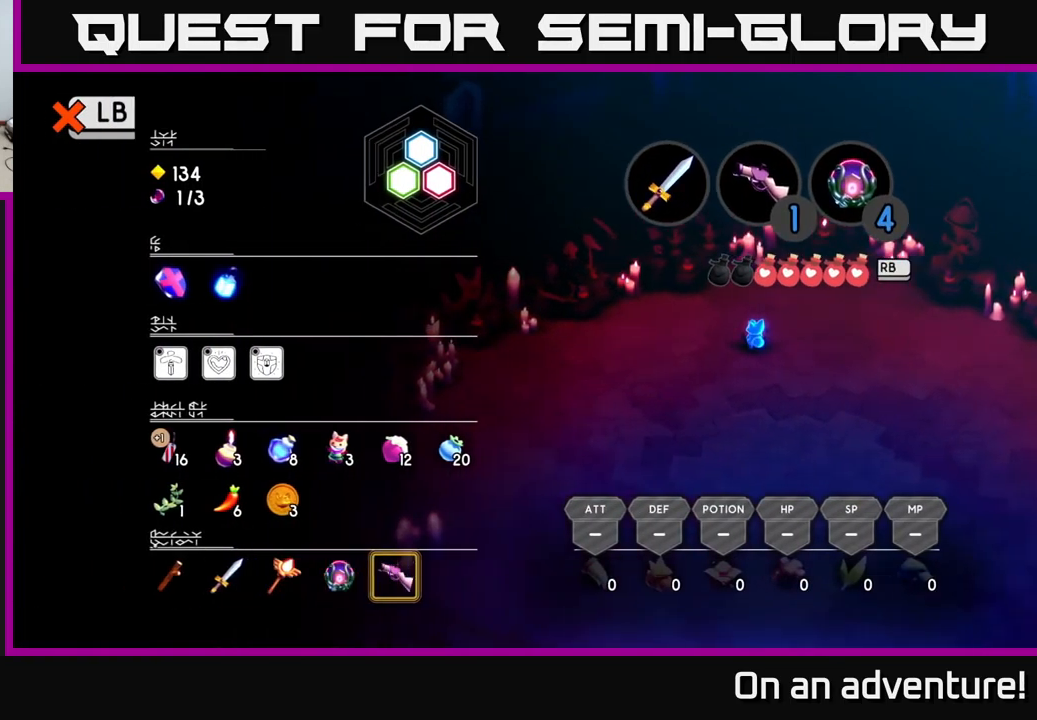
{"buttons": [], "left_stick": "center", "right_stick": "center", "events": []}
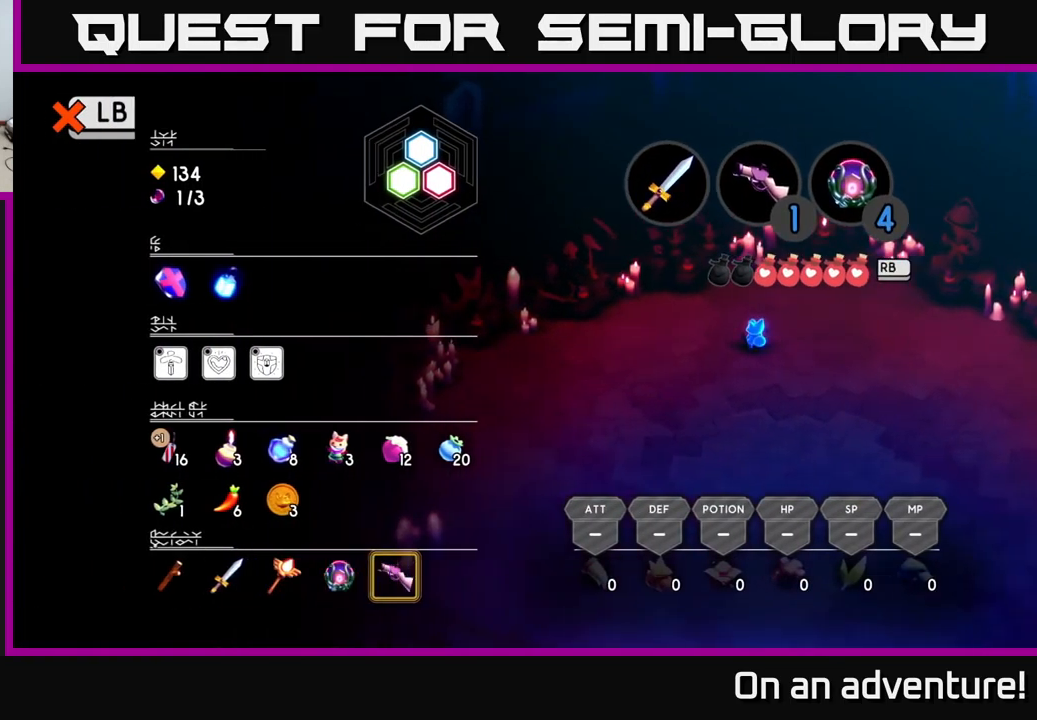
{"buttons": [], "left_stick": "center", "right_stick": "center", "events": []}
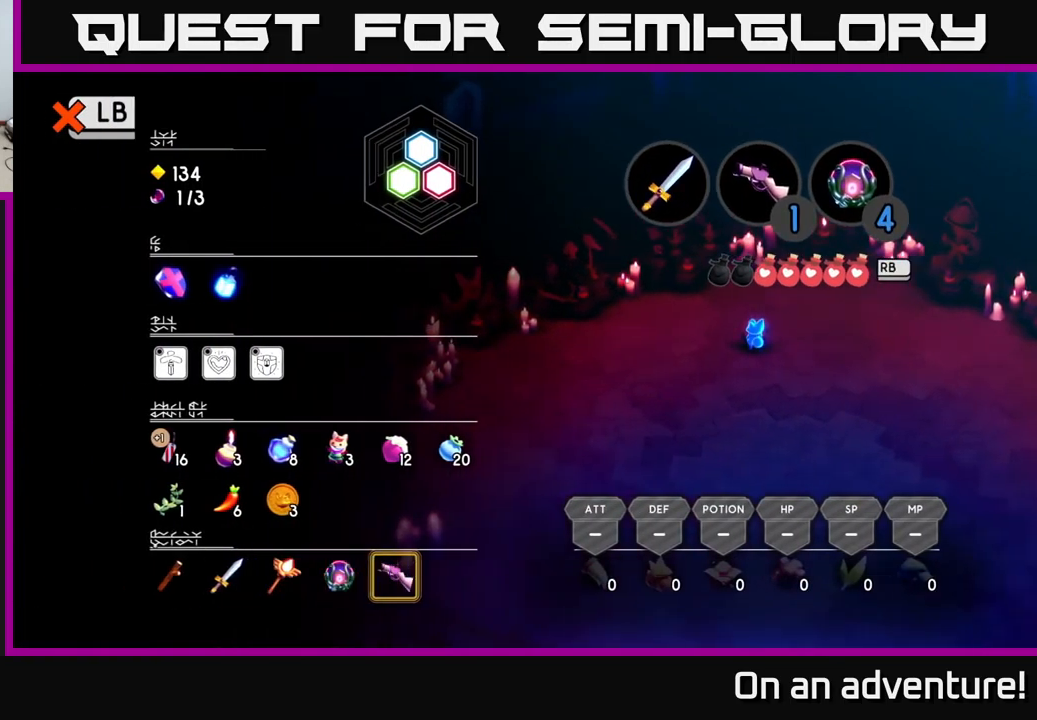
{"buttons": [], "left_stick": "center", "right_stick": "center", "events": []}
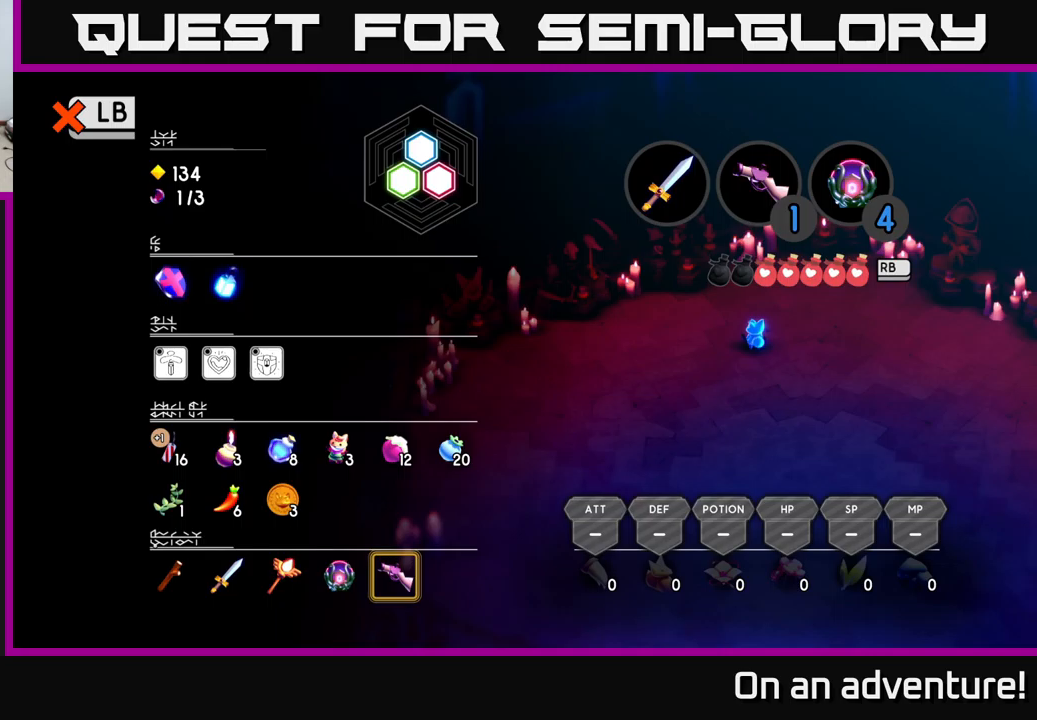
{"buttons": [], "left_stick": "center", "right_stick": "center", "events": []}
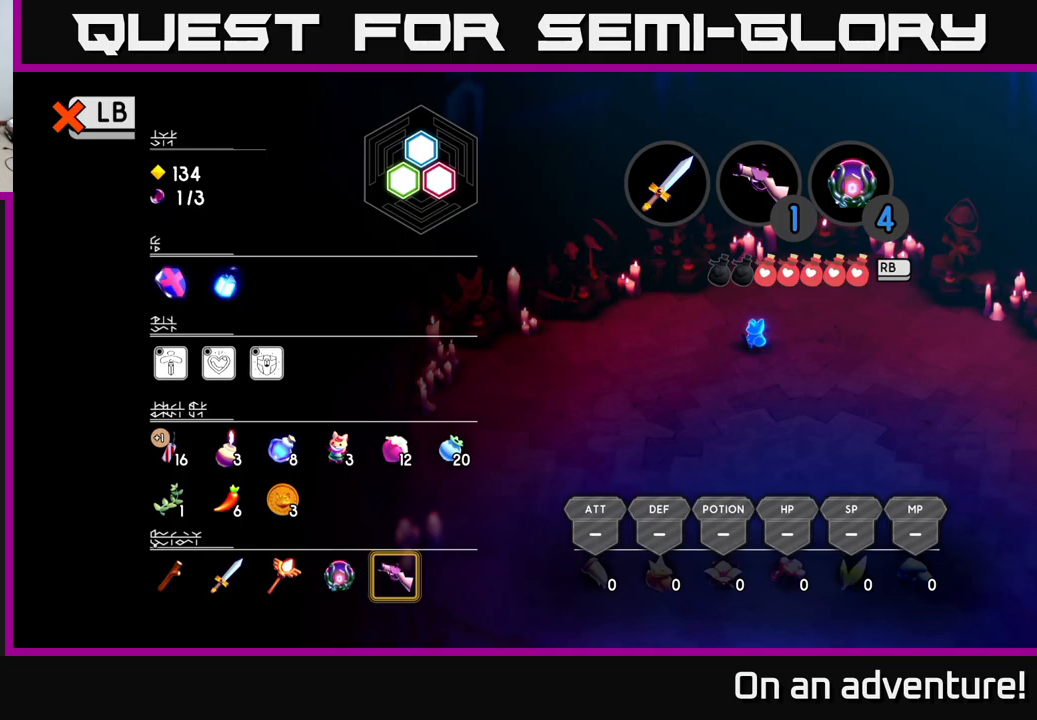
{"buttons": [], "left_stick": "center", "right_stick": "center", "events": []}
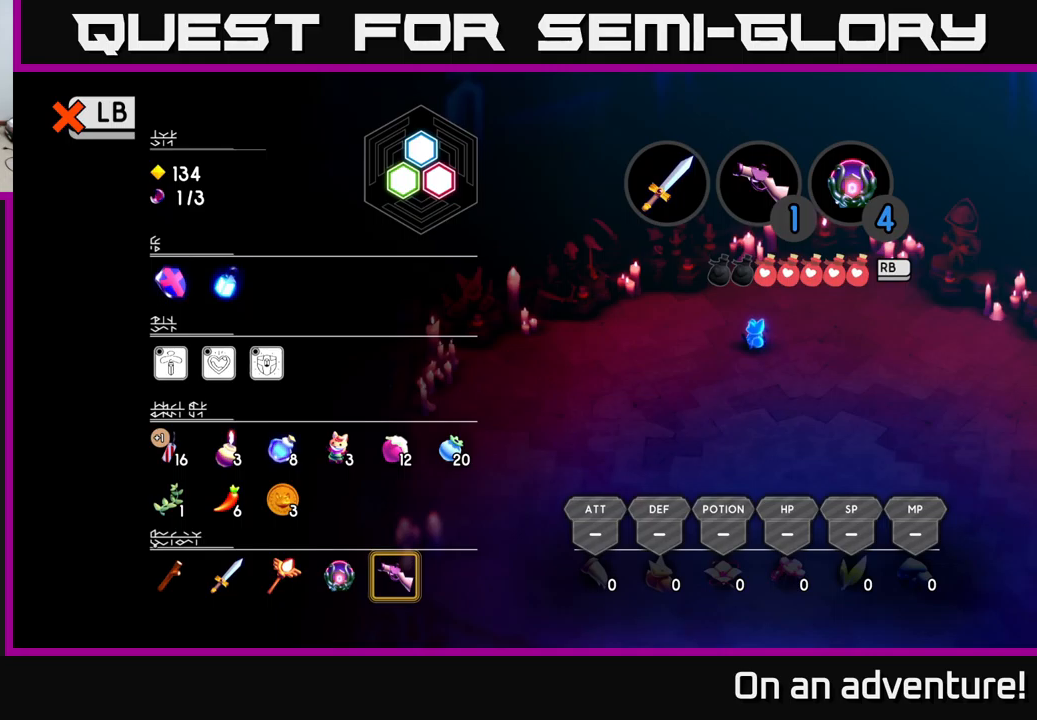
{"buttons": [], "left_stick": "up-left", "right_stick": "center", "events": [[217, "L1", "down"], [317, "L1", "up"], [500, "left_stick", "up-left"]]}
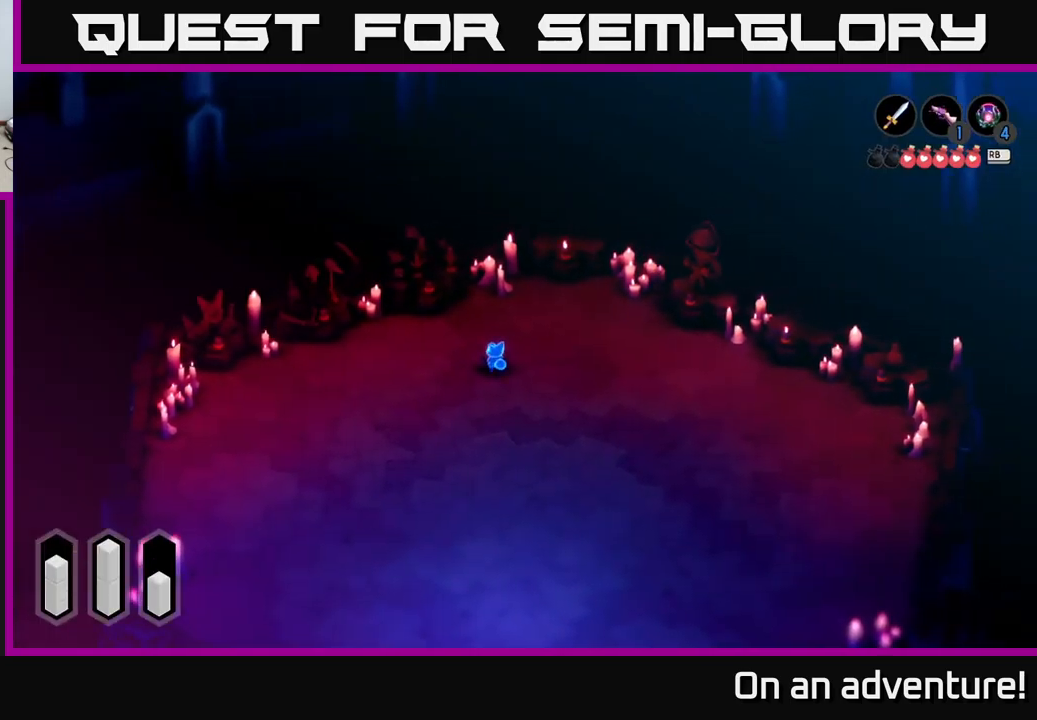
{"buttons": [], "left_stick": "up-left", "right_stick": "center", "events": []}
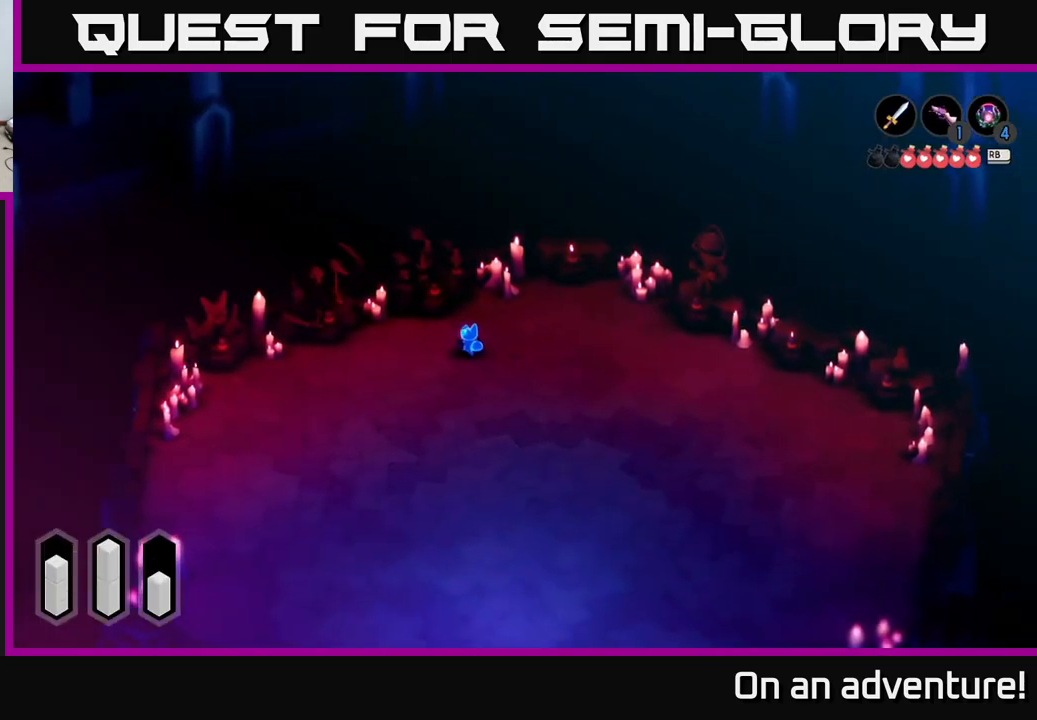
{"buttons": [], "left_stick": "up-left", "right_stick": "center", "events": [[183, "left_stick", "up"], [467, "left_stick", "up-left"]]}
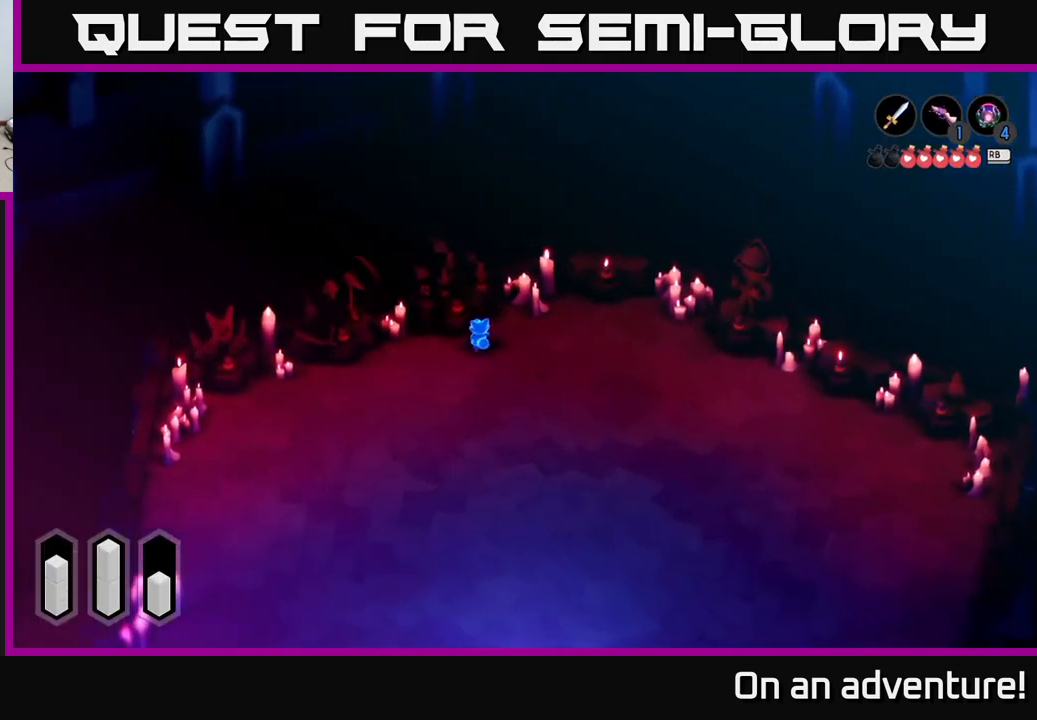
{"buttons": [], "left_stick": "center", "right_stick": "center", "events": [[217, "left_stick", "center"], [283, "A", "down"], [333, "A", "up"]]}
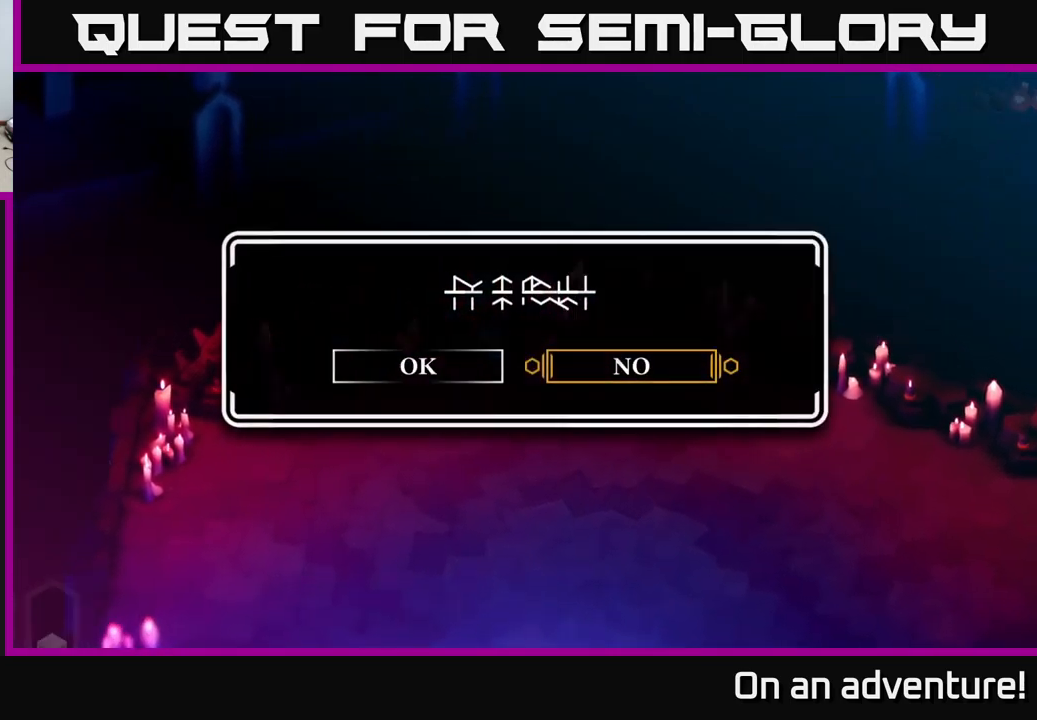
{"buttons": [], "left_stick": "center", "right_stick": "center", "events": [[183, "A", "down"], [217, "A", "up"]]}
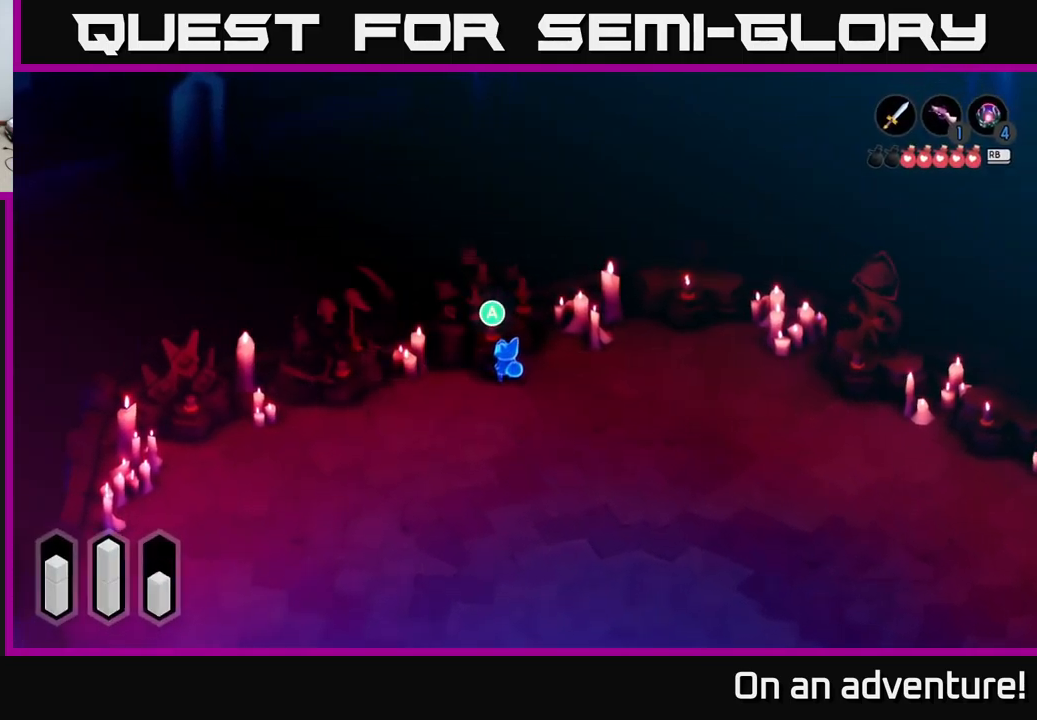
{"buttons": [], "left_stick": "center", "right_stick": "center", "events": [[50, "A", "down"], [117, "A", "up"], [283, "left_stick", "left"], [383, "A", "down"], [433, "left_stick", "center"], [483, "A", "up"]]}
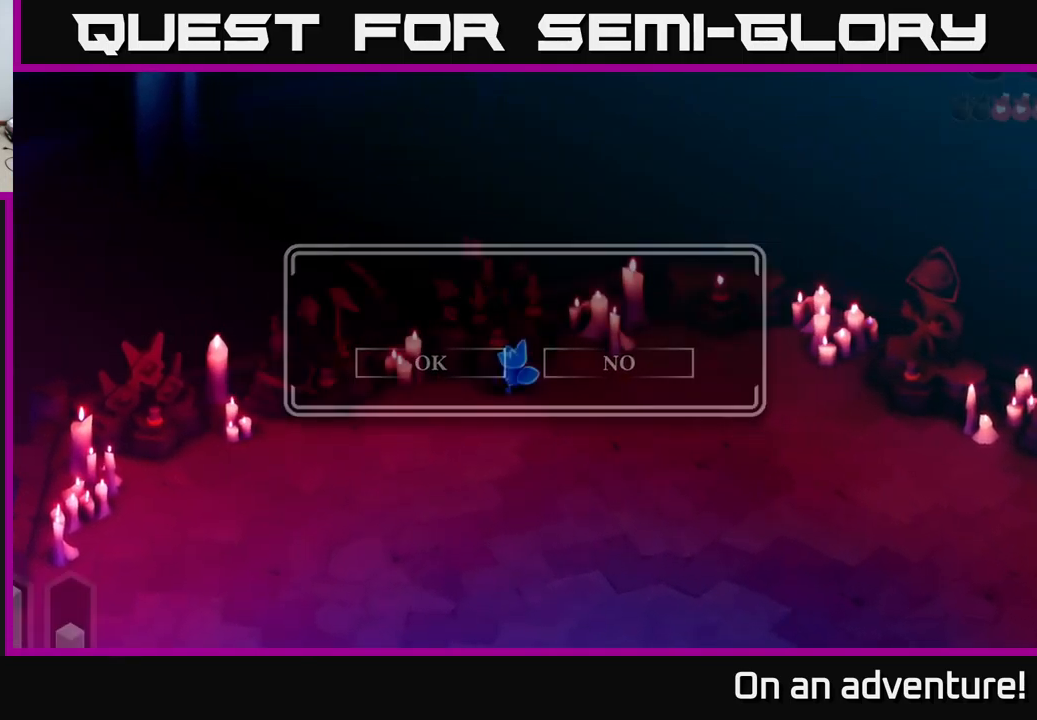
{"buttons": [], "left_stick": "down", "right_stick": "center", "events": [[200, "left_stick", "down"]]}
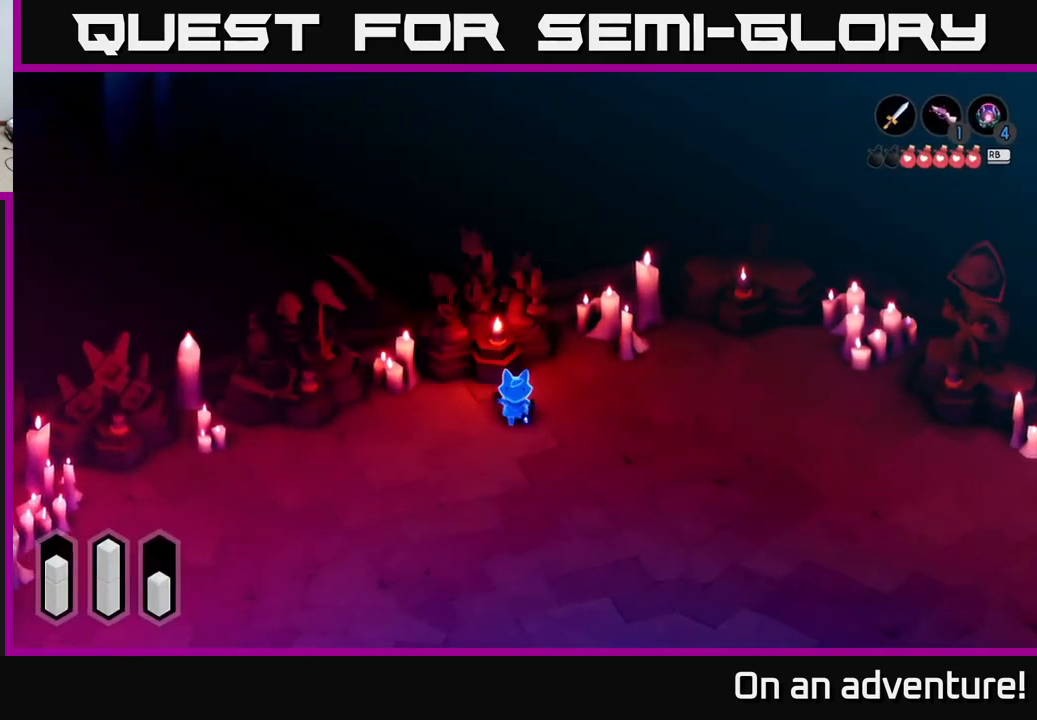
{"buttons": [], "left_stick": "down", "right_stick": "center", "events": [[17, "L2", "down"], [367, "L2", "up"]]}
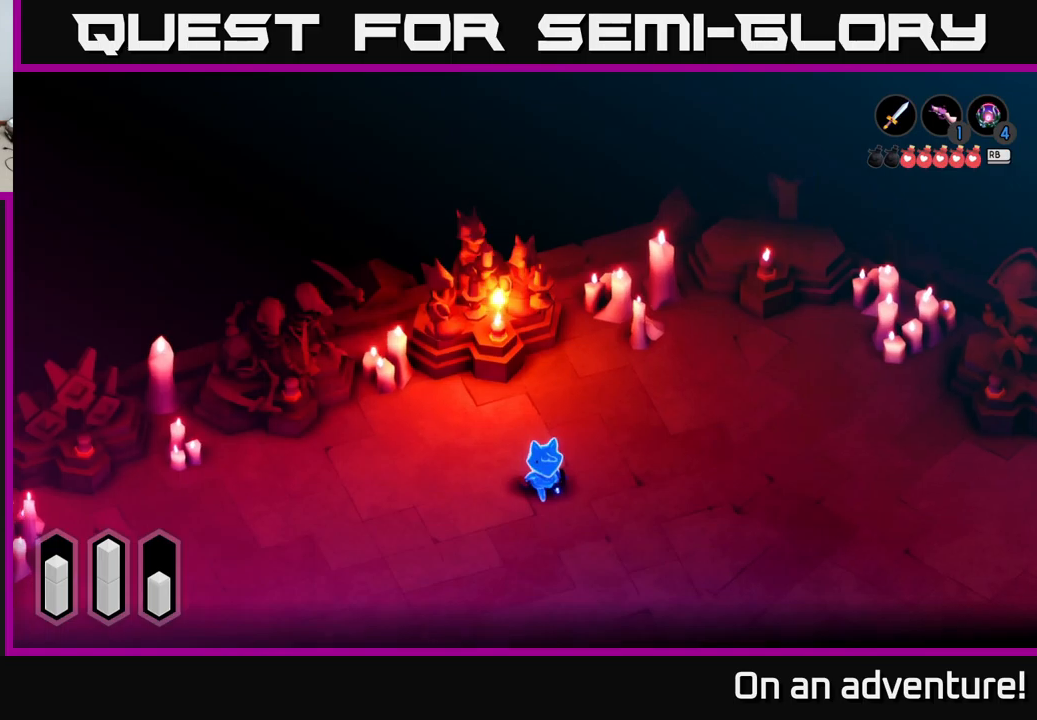
{"buttons": [], "left_stick": "down", "right_stick": "center", "events": []}
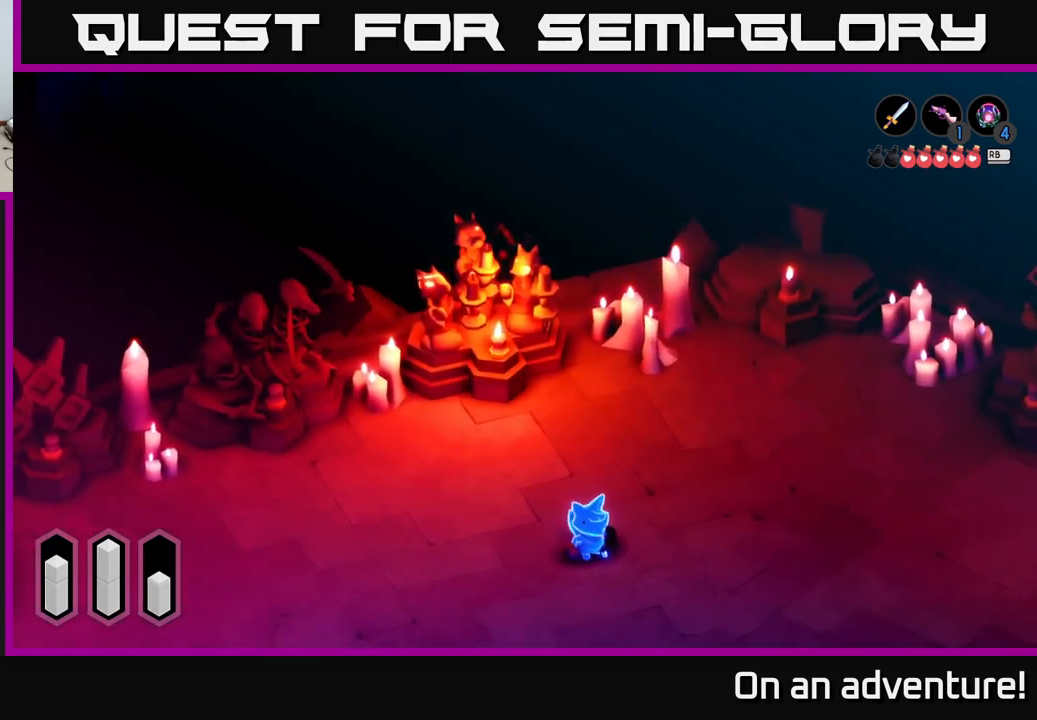
{"buttons": [], "left_stick": "down", "right_stick": "center", "events": []}
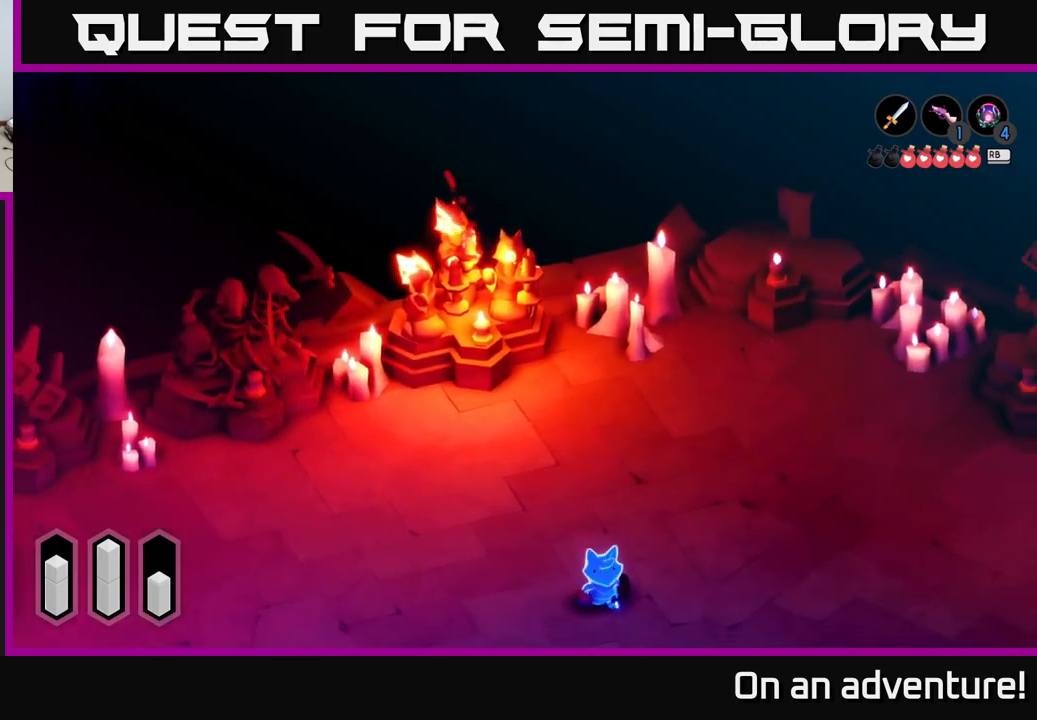
{"buttons": [], "left_stick": "down", "right_stick": "center", "events": []}
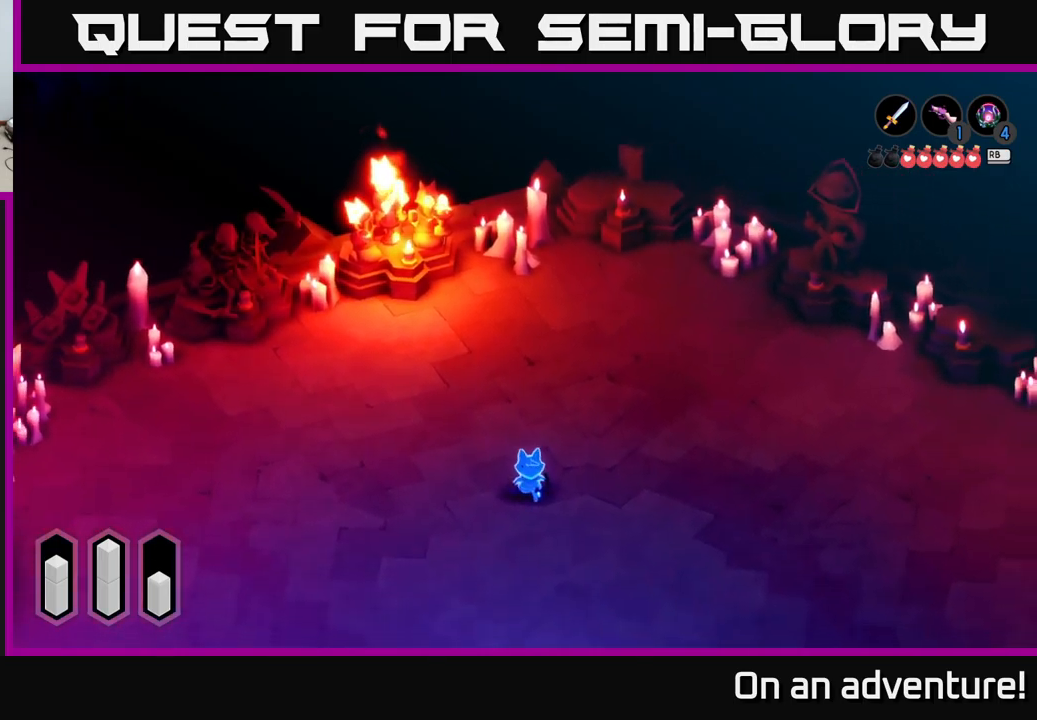
{"buttons": [], "left_stick": "down-right", "right_stick": "center", "events": [[484, "left_stick", "down-right"]]}